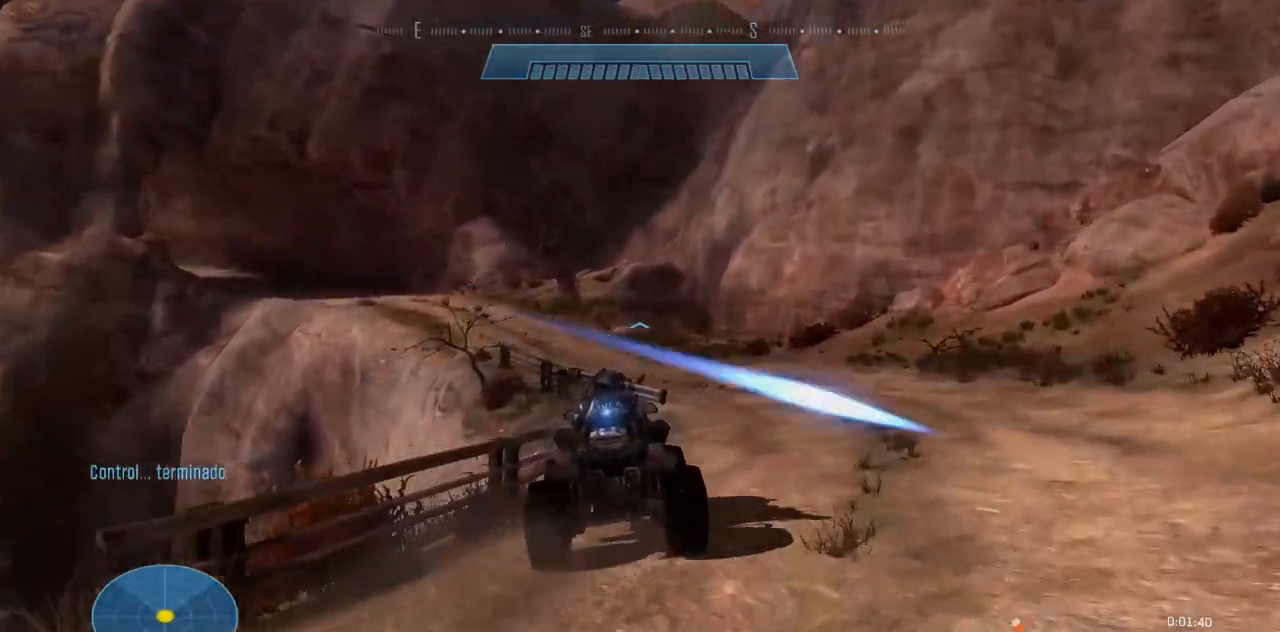
Gameplay with a controller (Xbox layout); each line is a JSON object with the inputs held at the frame after it (dt_ms = milliseconds from this image to that frame). "events" lists button and stick changes between this image and that frame as [ms after this image, input, new state], when the widget could be followed in between. Not read: B DPAD_DOWN DPAD_LEFT DPAD_RIGHT DPAD_UP L3 R3 X.
{"dt_ms": 500, "buttons": [], "left_stick": "up", "right_stick": "left", "events": [[133, "right_stick", "left"]]}
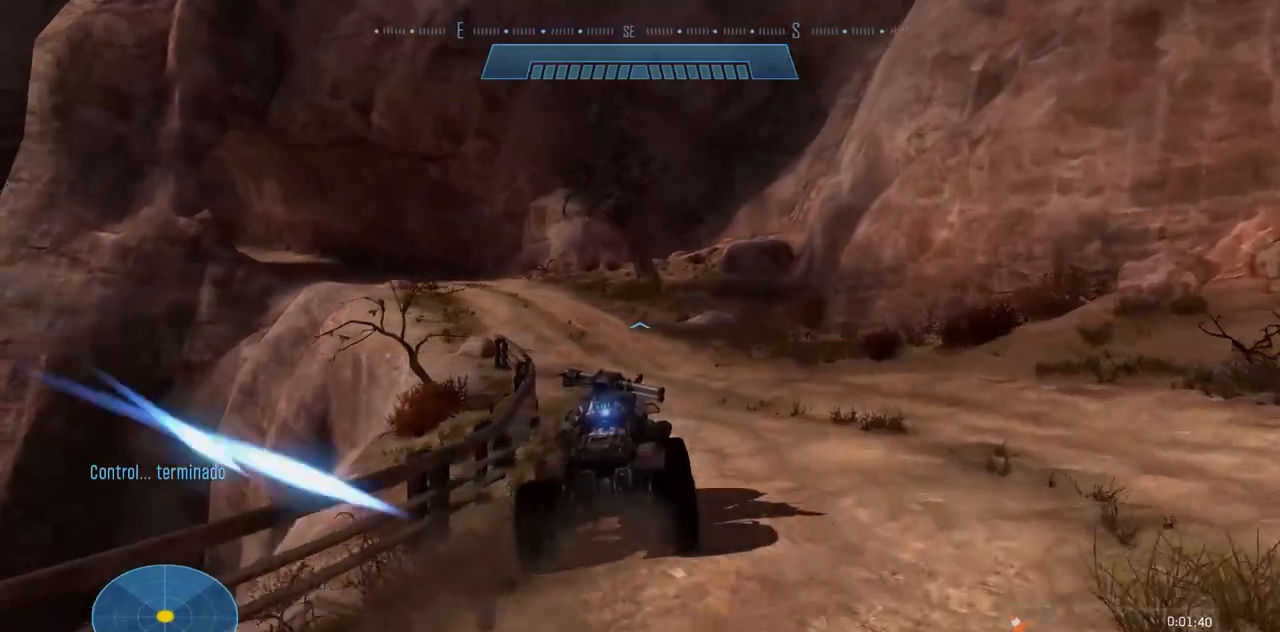
{"dt_ms": 501, "buttons": [], "left_stick": "up", "right_stick": "left", "events": []}
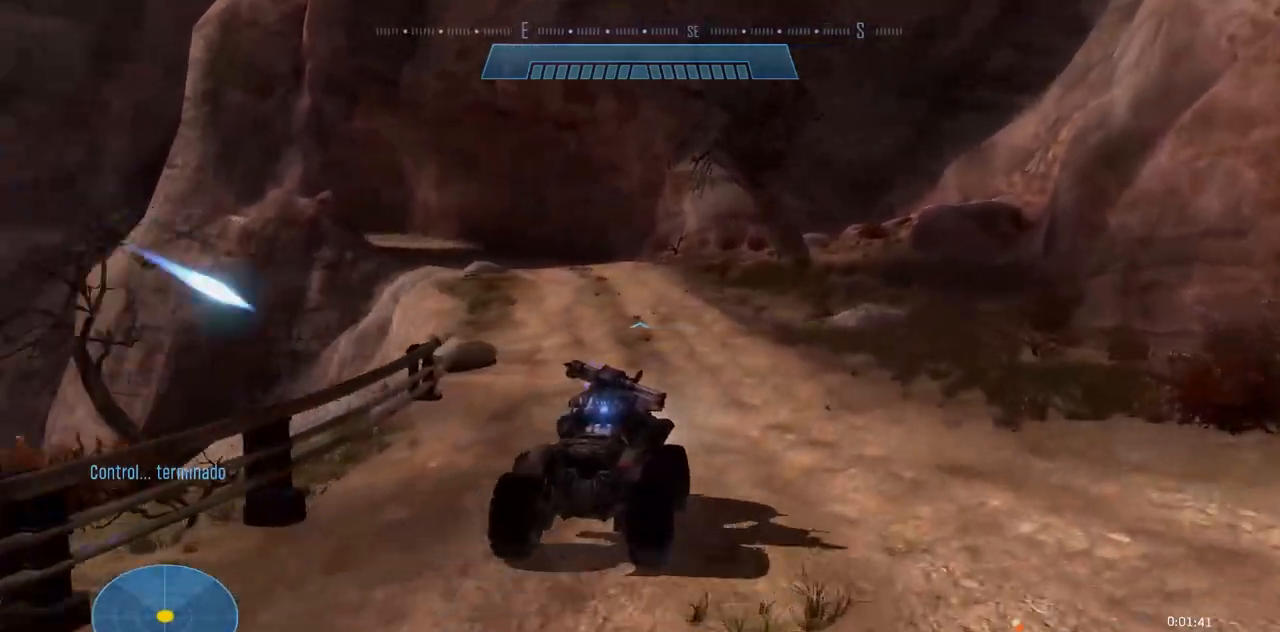
{"dt_ms": 500, "buttons": [], "left_stick": "up", "right_stick": "left", "events": []}
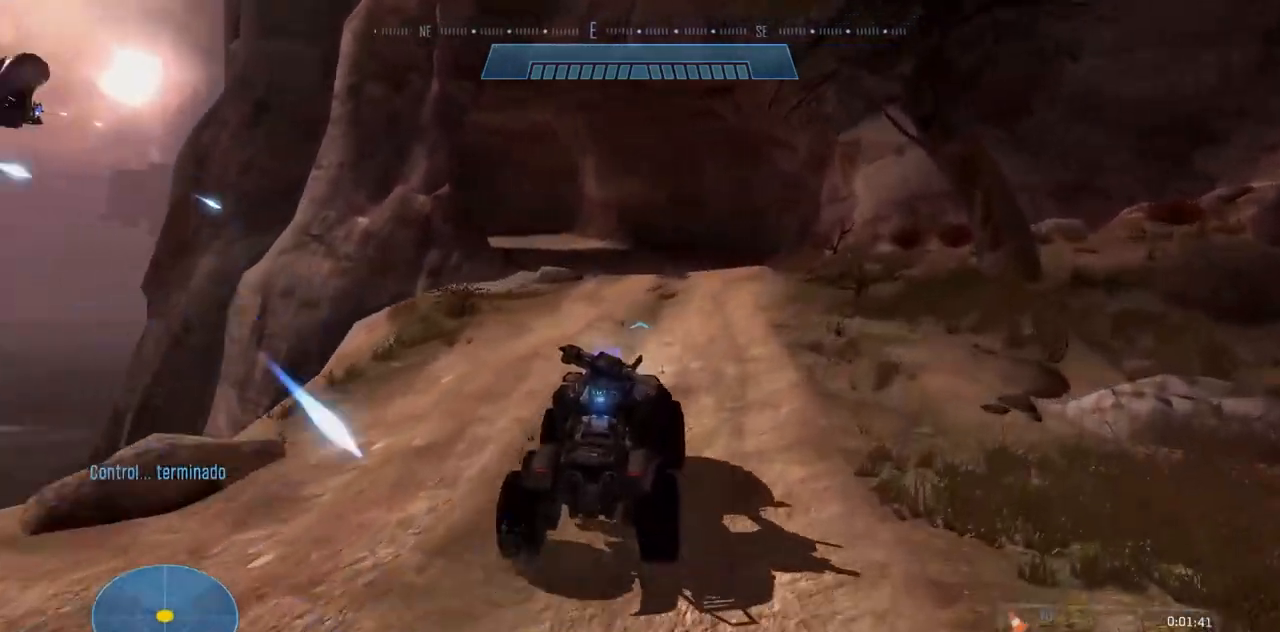
{"dt_ms": 985, "buttons": [], "left_stick": "up", "right_stick": "center"}